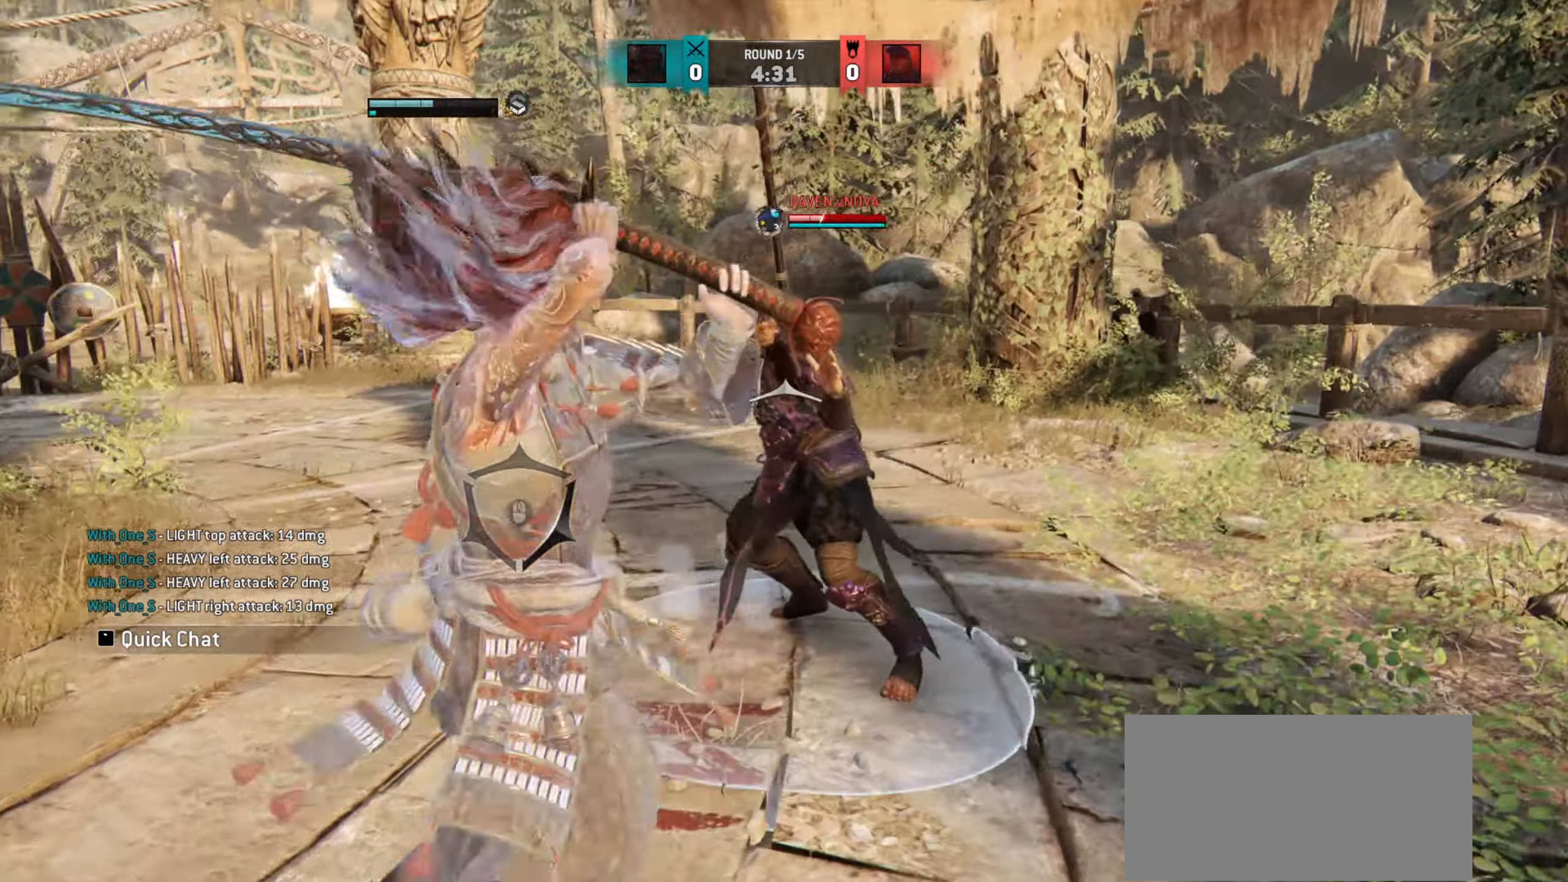
Gameplay with keyboard and mouse; each line is a JSON object with the keys and mouse buttons held at the frame after it. "events" lists presses ("down") and releases ("up") of "a", "ctrl", "d", "e", "q", "s", "shift", "space", "w", "mouse_left", "mouse_wheel", "mouse_right", "mouse_mb4" and "mouse_mb5" between this image and that frame as [ms after this image, input, new state], when the widget could be followed in between. "mouse_left", "mouse_wheel", "mouse_right", "mouse_mb4", "mouse_mb5" = the "left", "wheel", "right", "mb4", "mb5" buttons of the "mouse" list. No other keys are recorded. "wheel" means that the mouse wheel is clicked or scrolled. Mouse movement is not recorded.
{"keys": ["w"], "mouse": [], "events": [[484, "w", "down"]]}
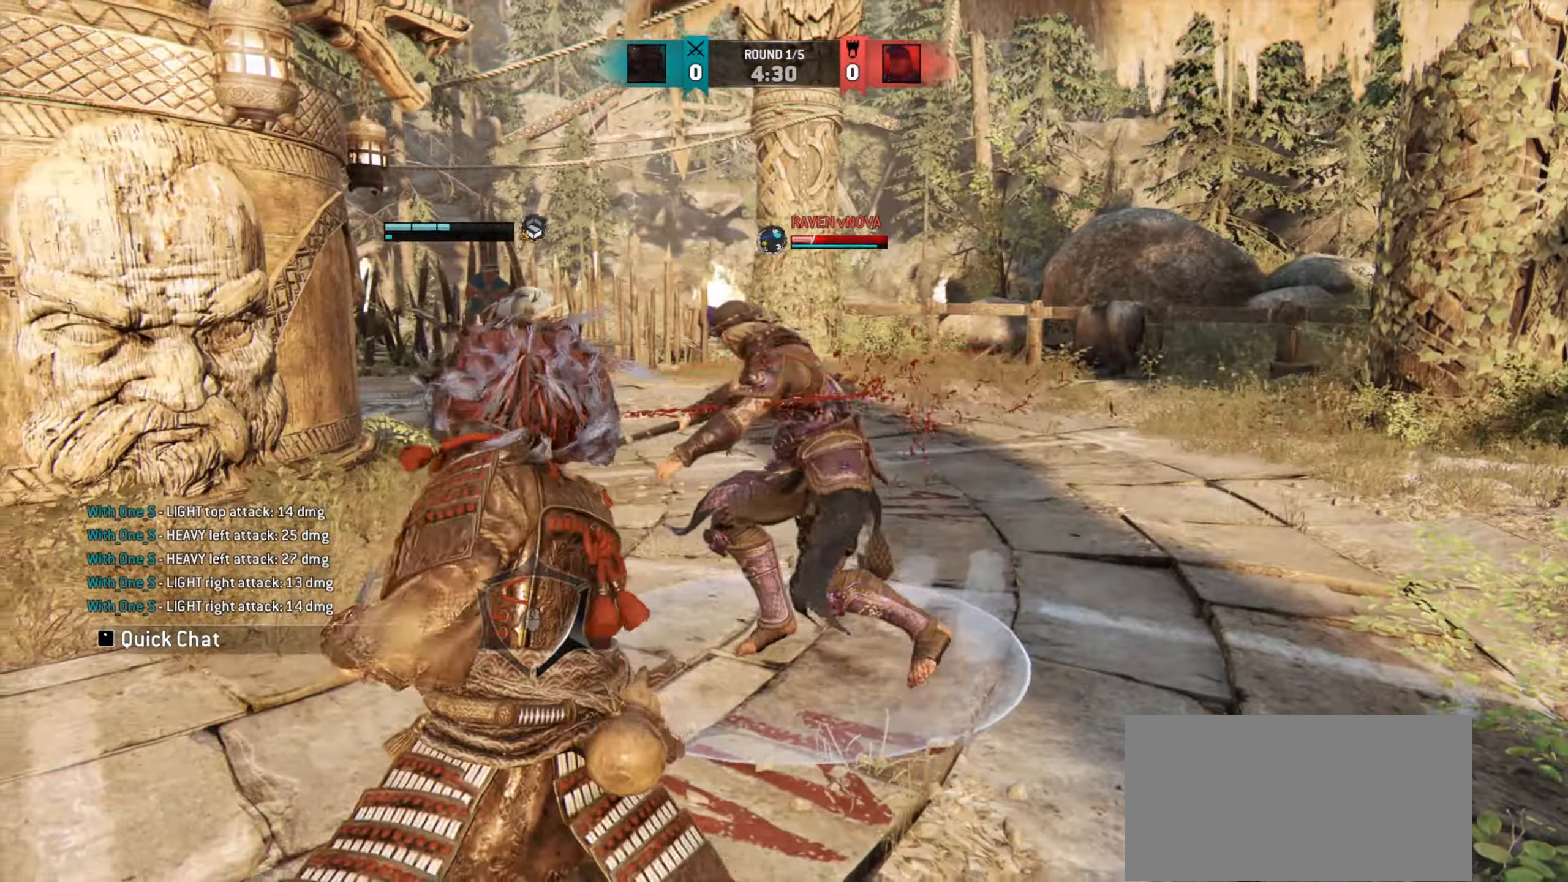
{"keys": ["d", "w"], "mouse": [], "events": [[400, "d", "down"]]}
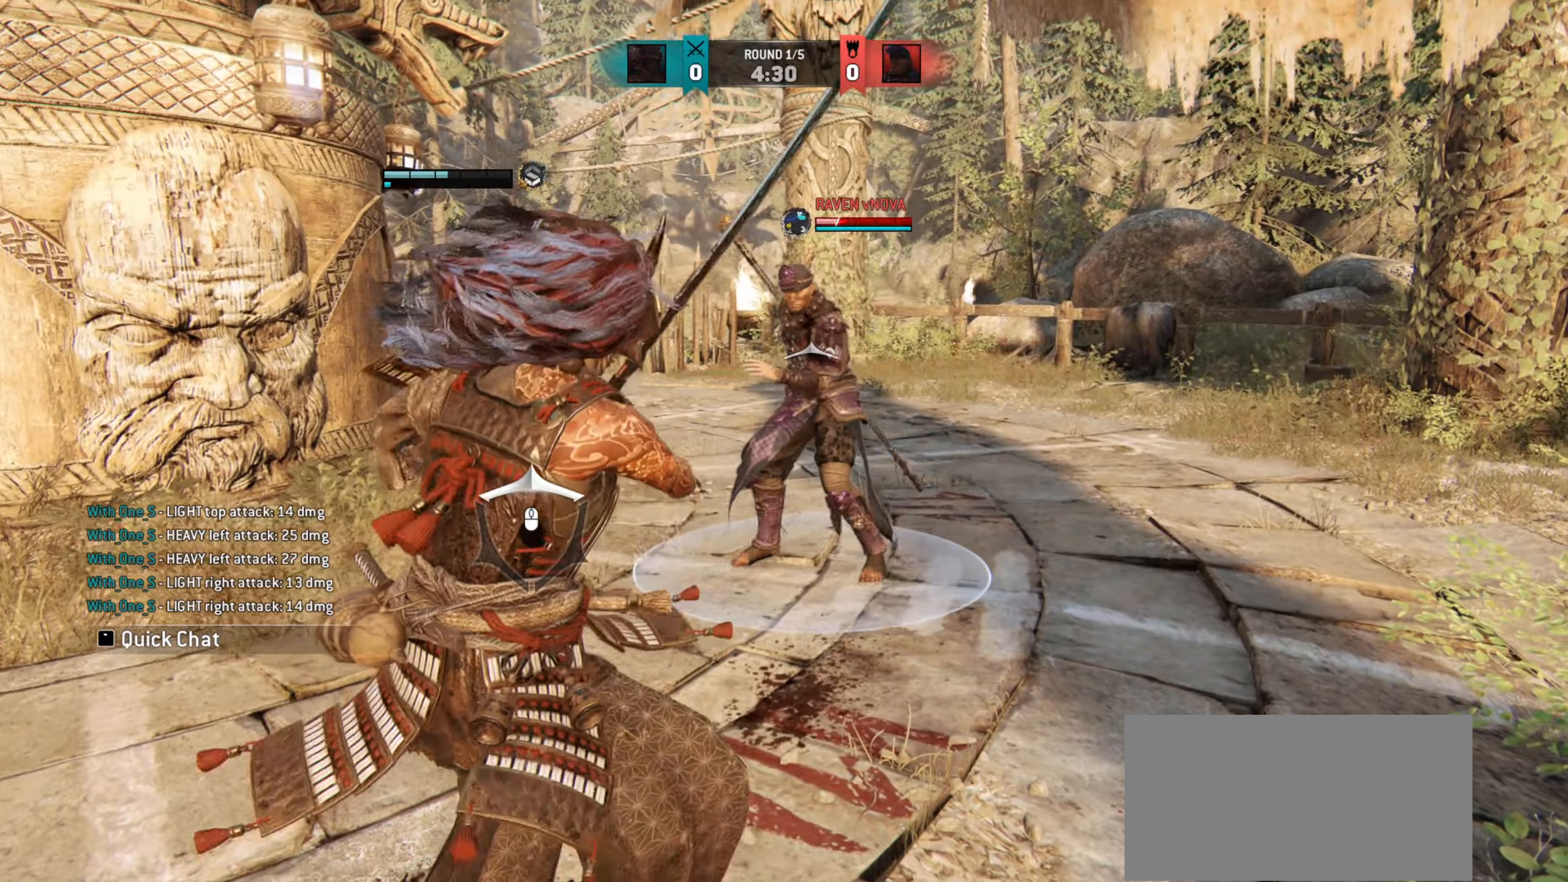
{"keys": ["d"], "mouse": [], "events": [[34, "w", "up"]]}
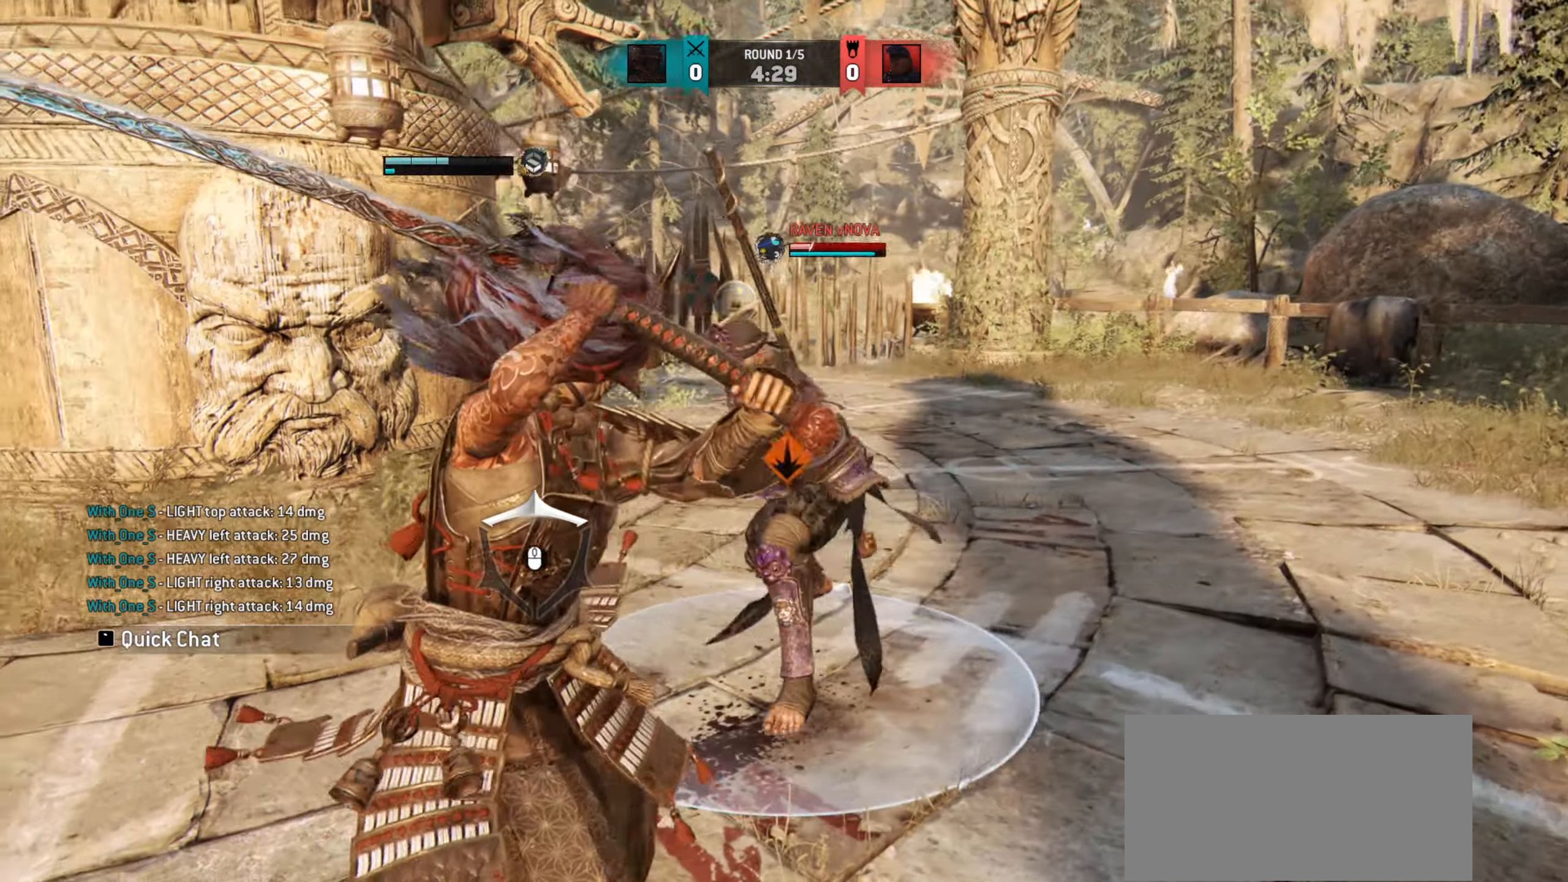
{"keys": ["d"], "mouse": [], "events": []}
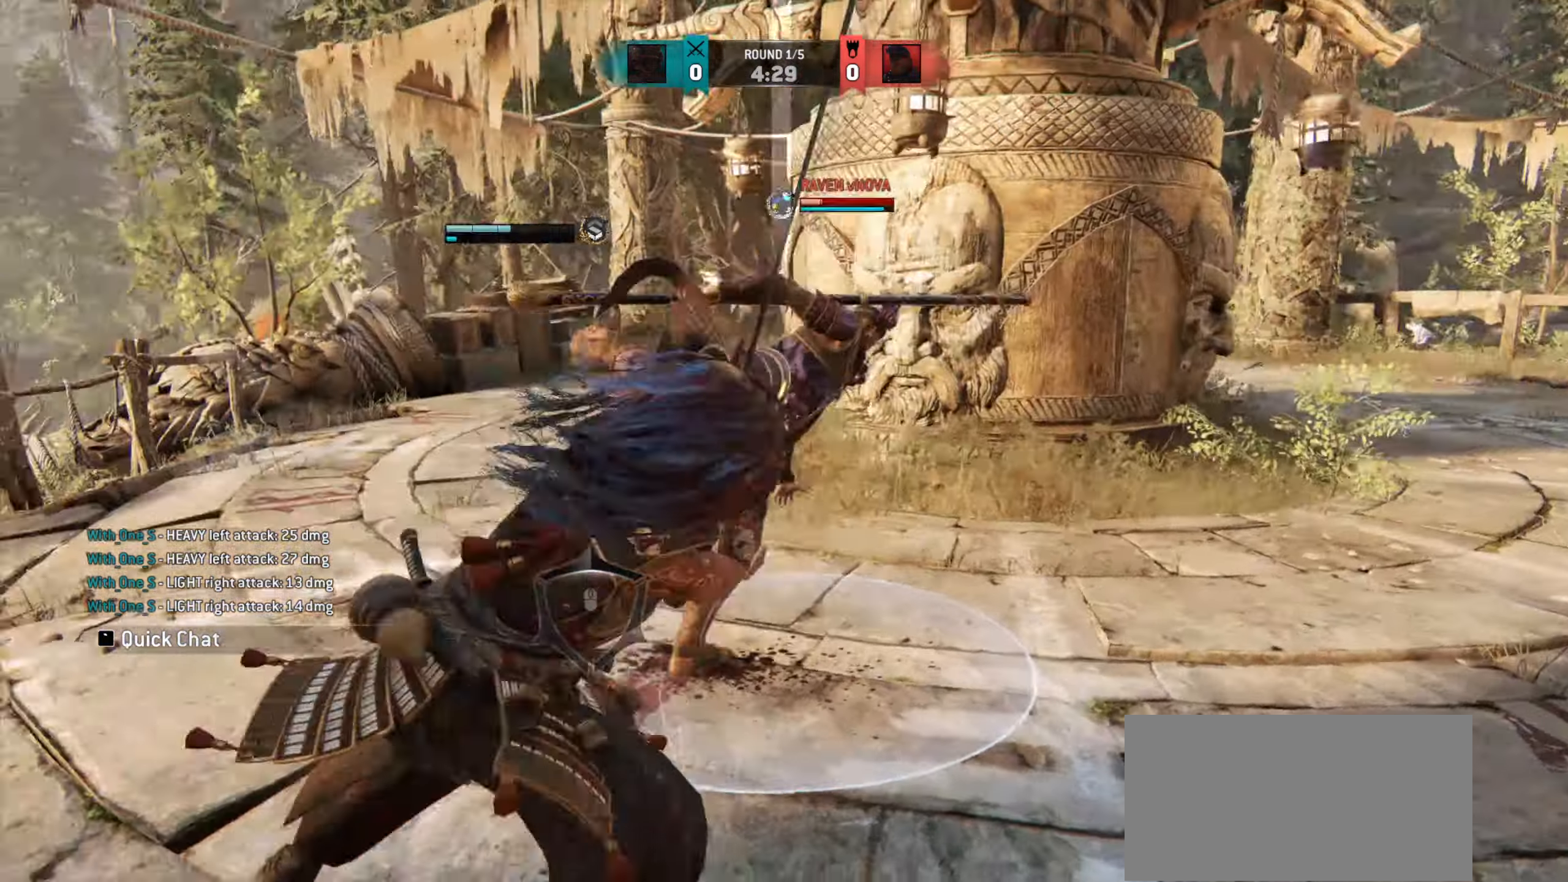
{"keys": [], "mouse": [], "events": [[17, "d", "up"]]}
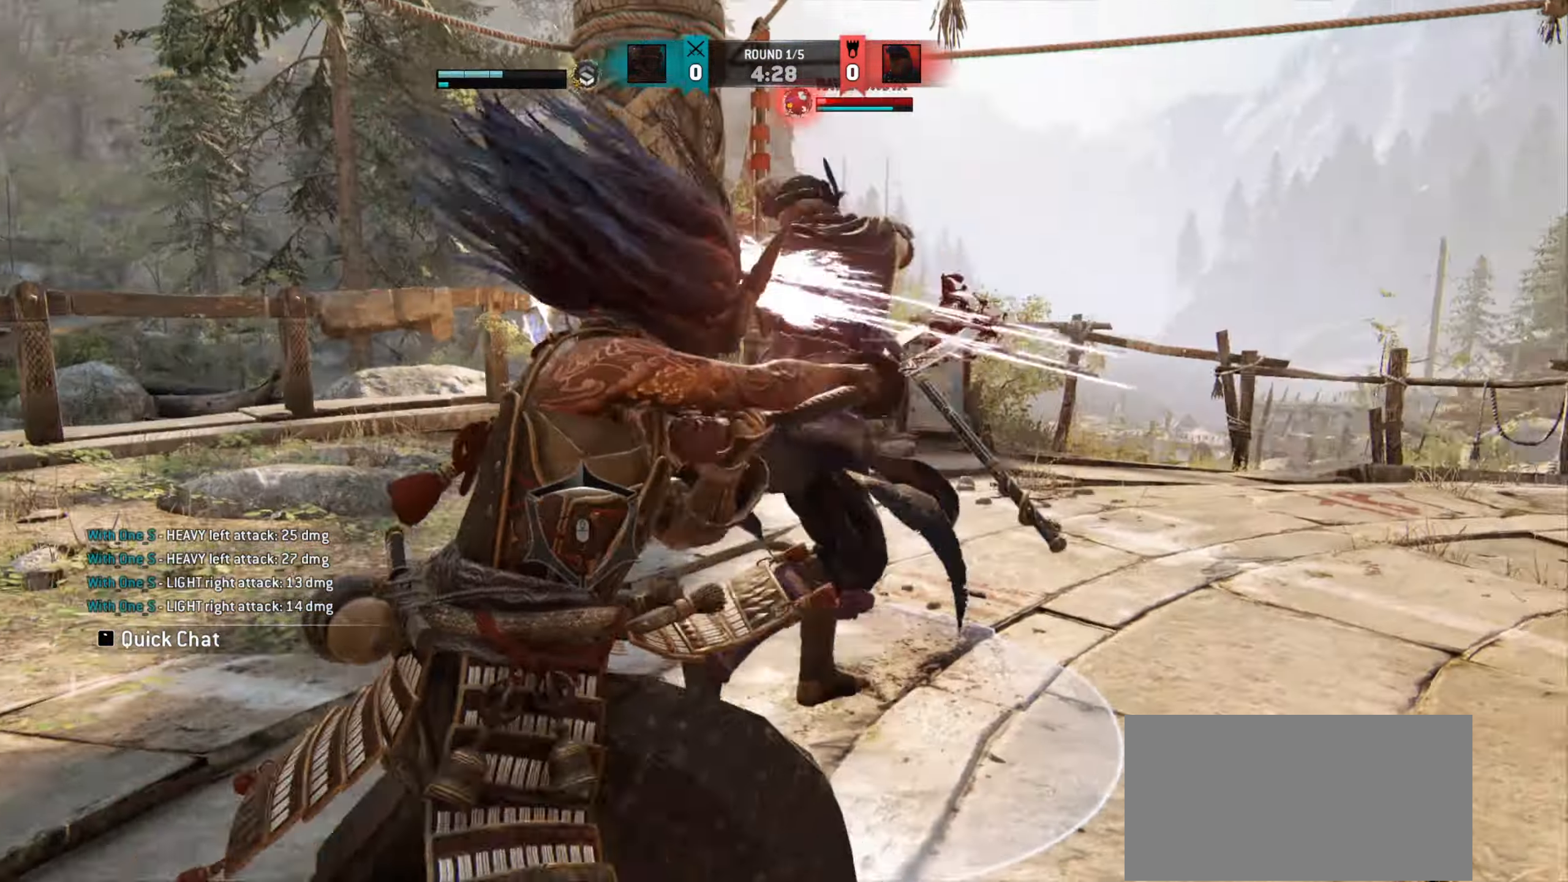
{"keys": ["d", "w"], "mouse": [], "events": [[267, "d", "down"], [350, "w", "down"]]}
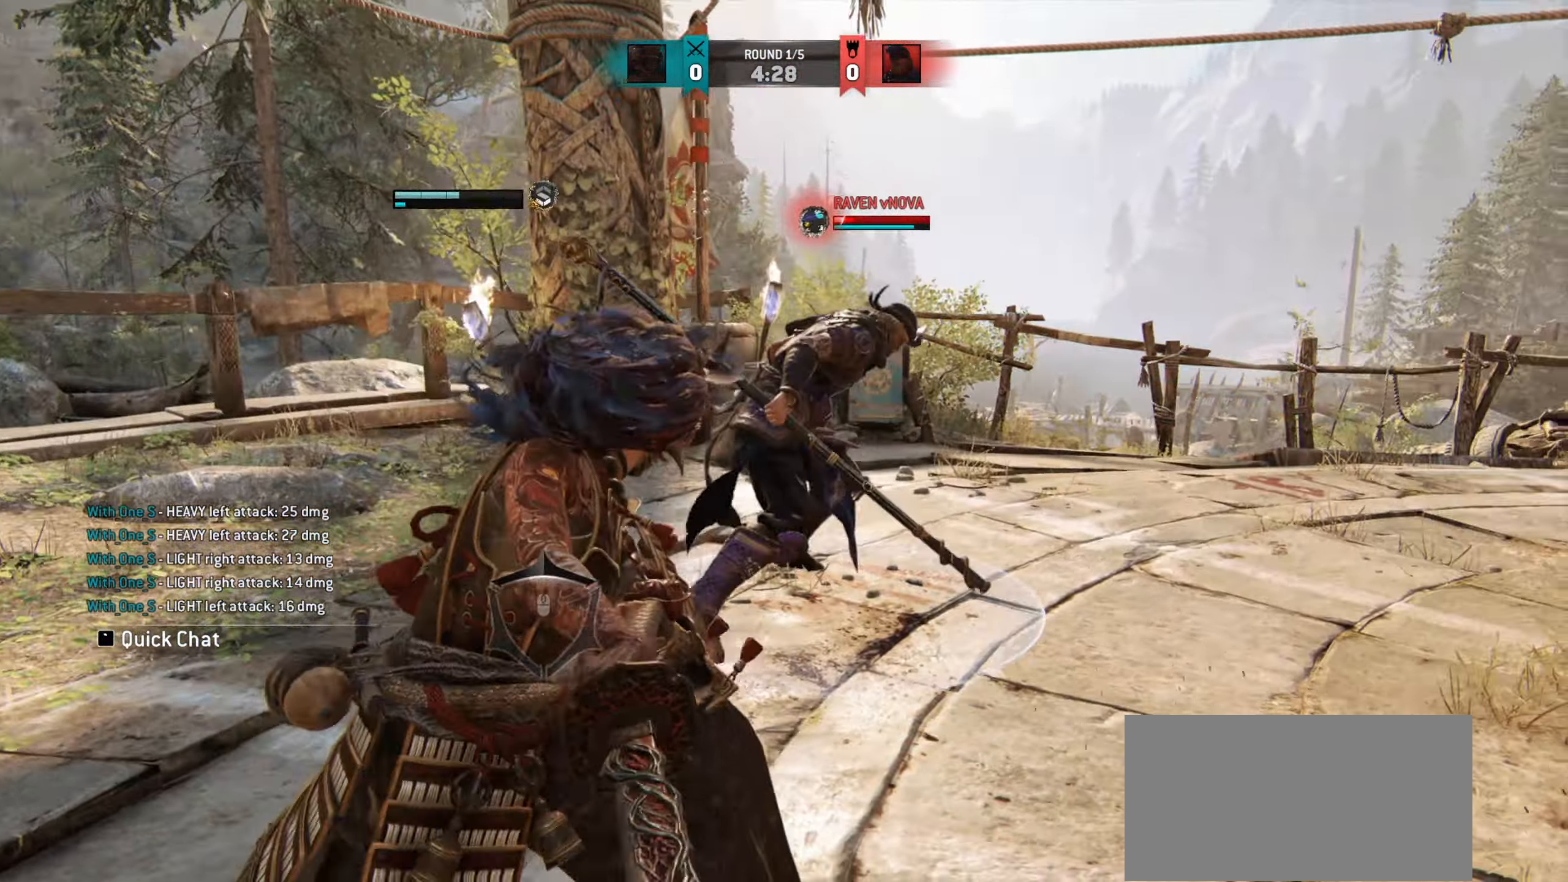
{"keys": ["w"], "mouse": [], "events": [[434, "d", "up"]]}
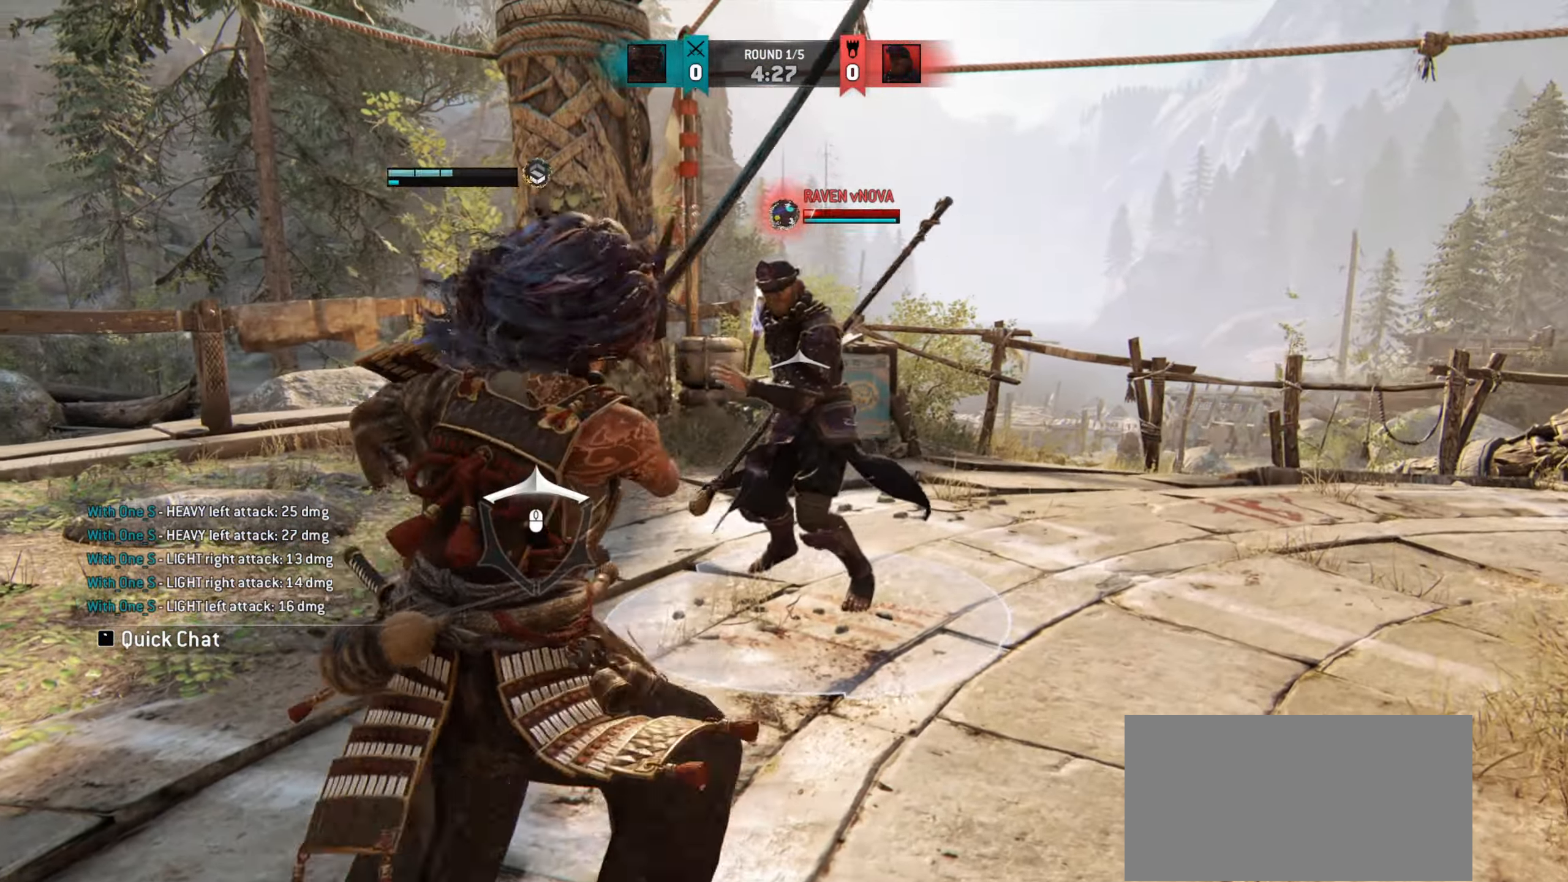
{"keys": [], "mouse": [], "events": [[50, "w", "up"], [83, "a", "down"], [500, "a", "up"]]}
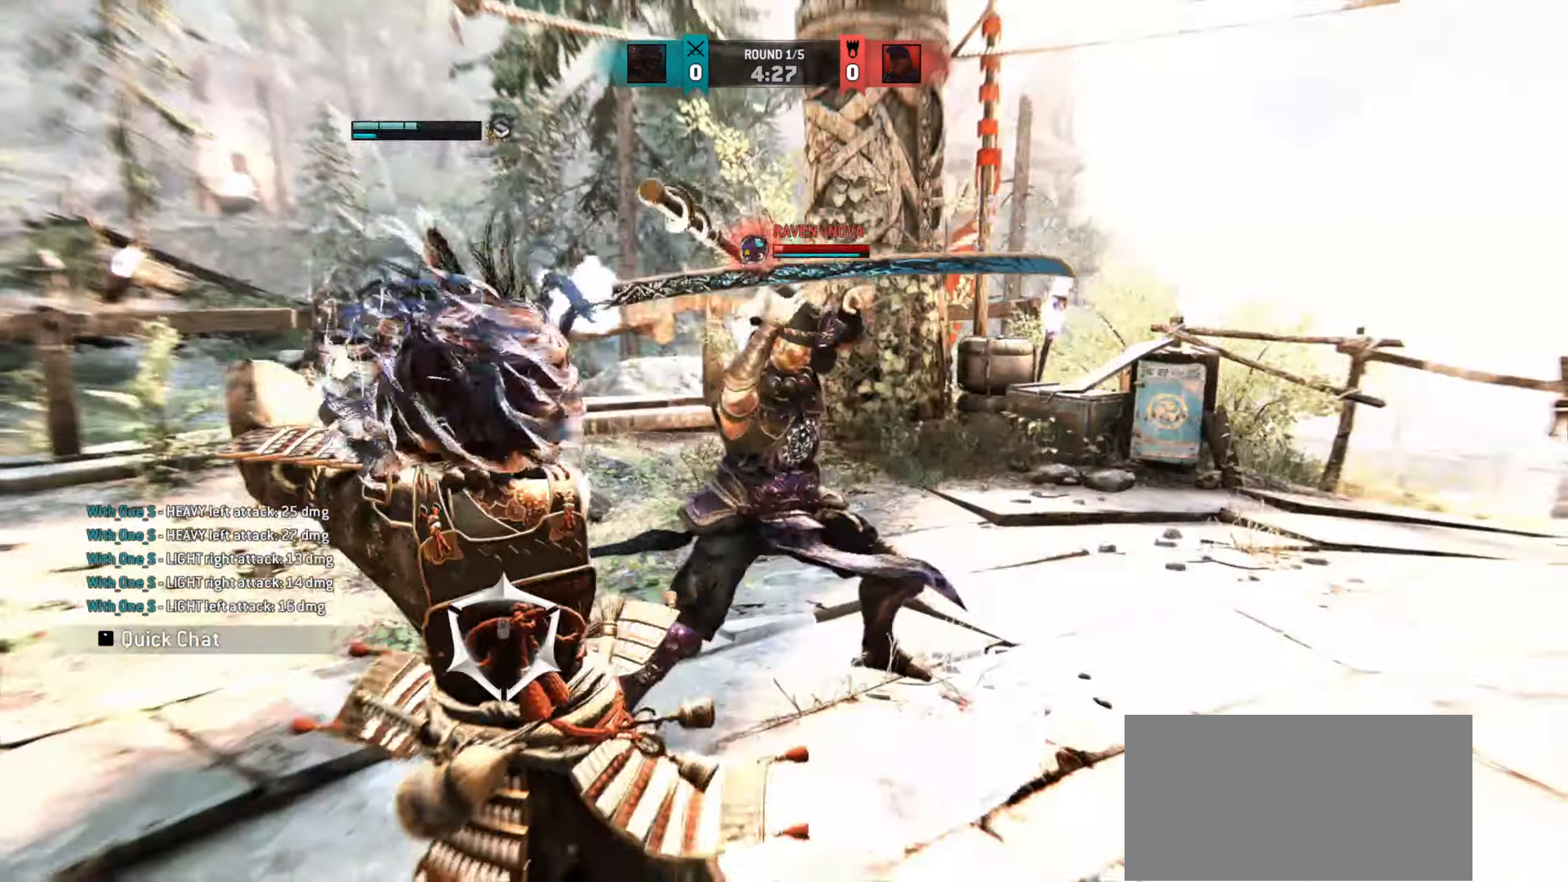
{"keys": ["w"], "mouse": [], "events": [[84, "w", "down"]]}
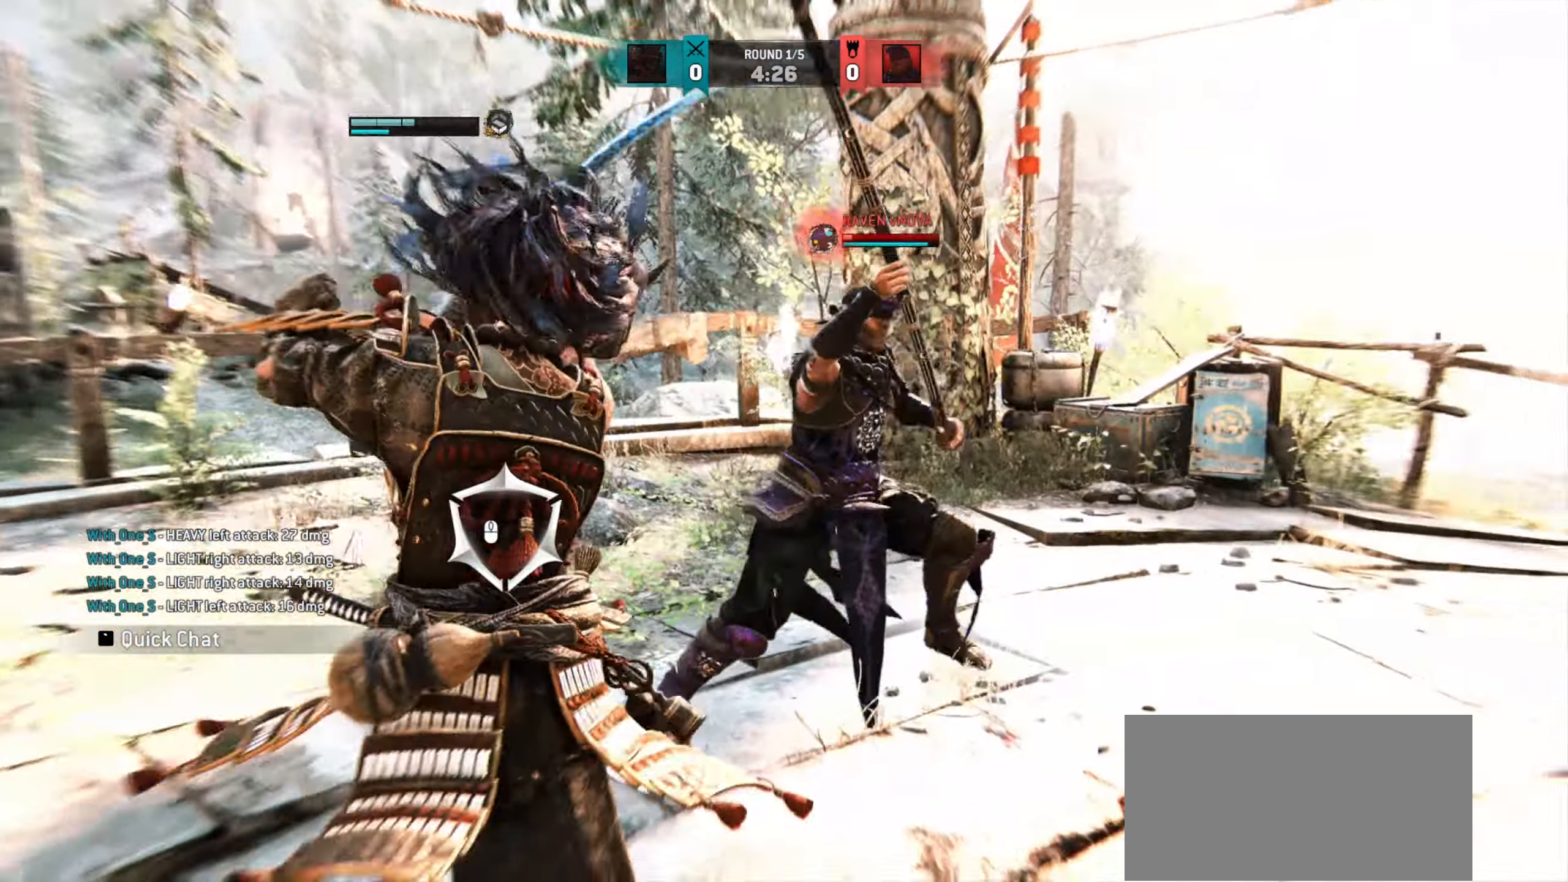
{"keys": ["w"], "mouse": [], "events": []}
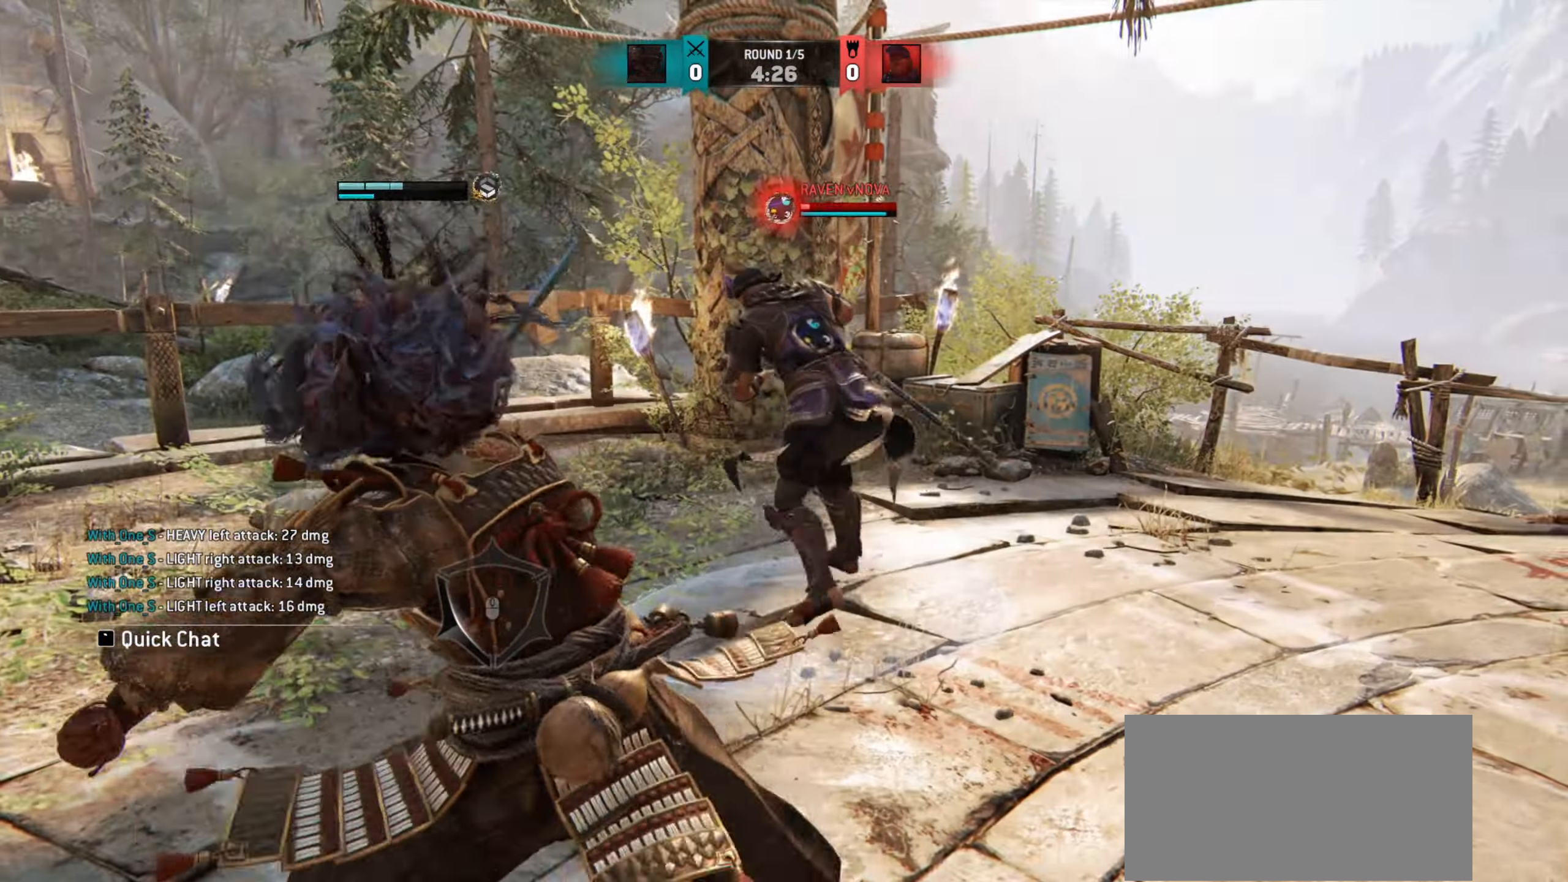
{"keys": ["w"], "mouse": [], "events": []}
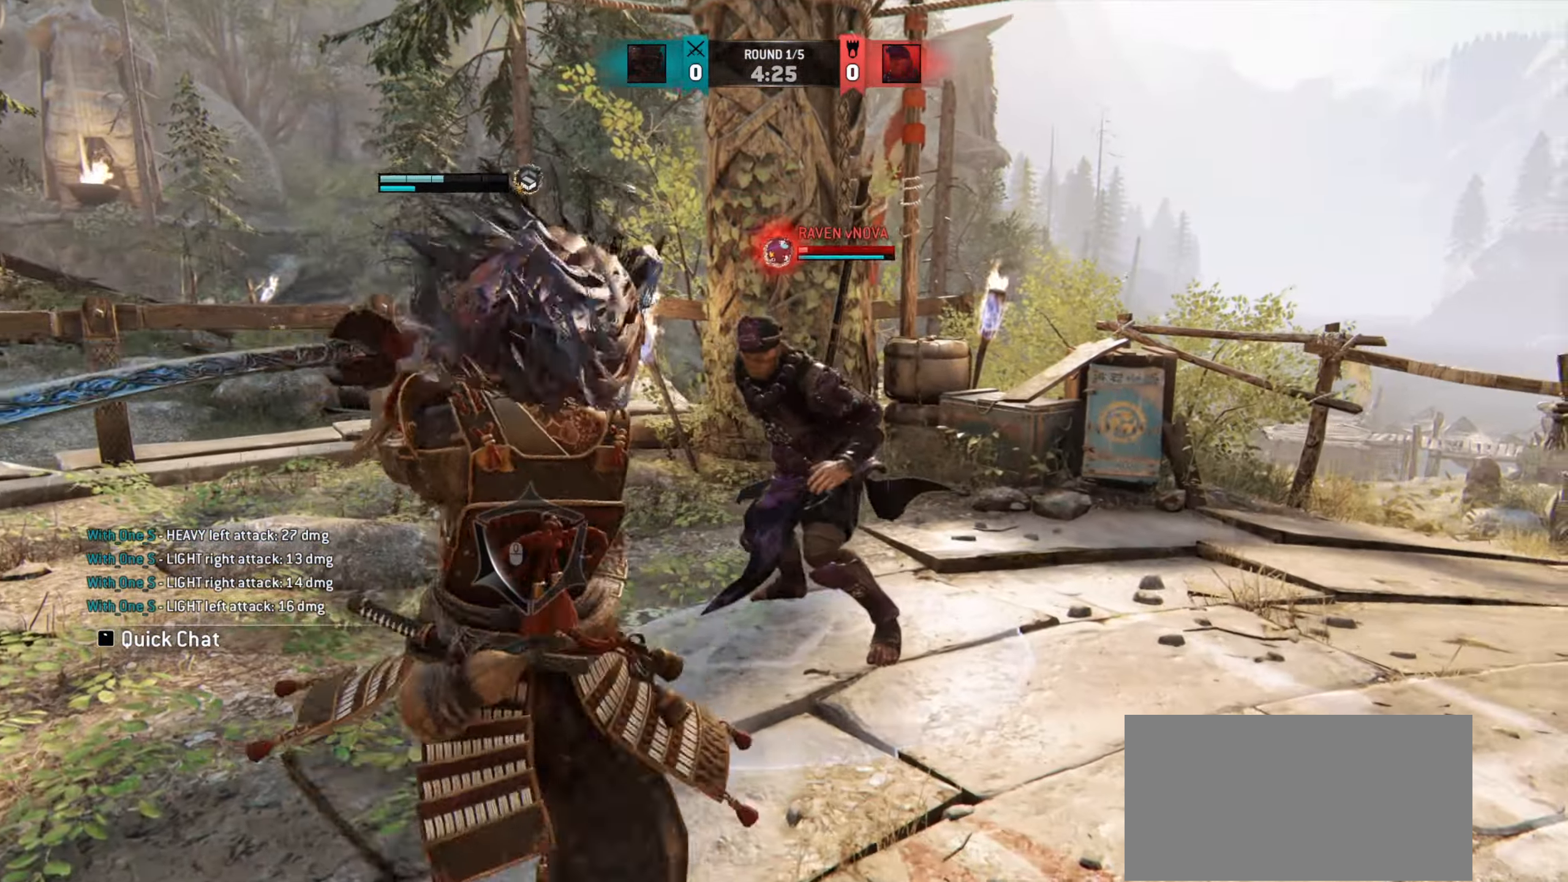
{"keys": ["w"], "mouse": [], "events": []}
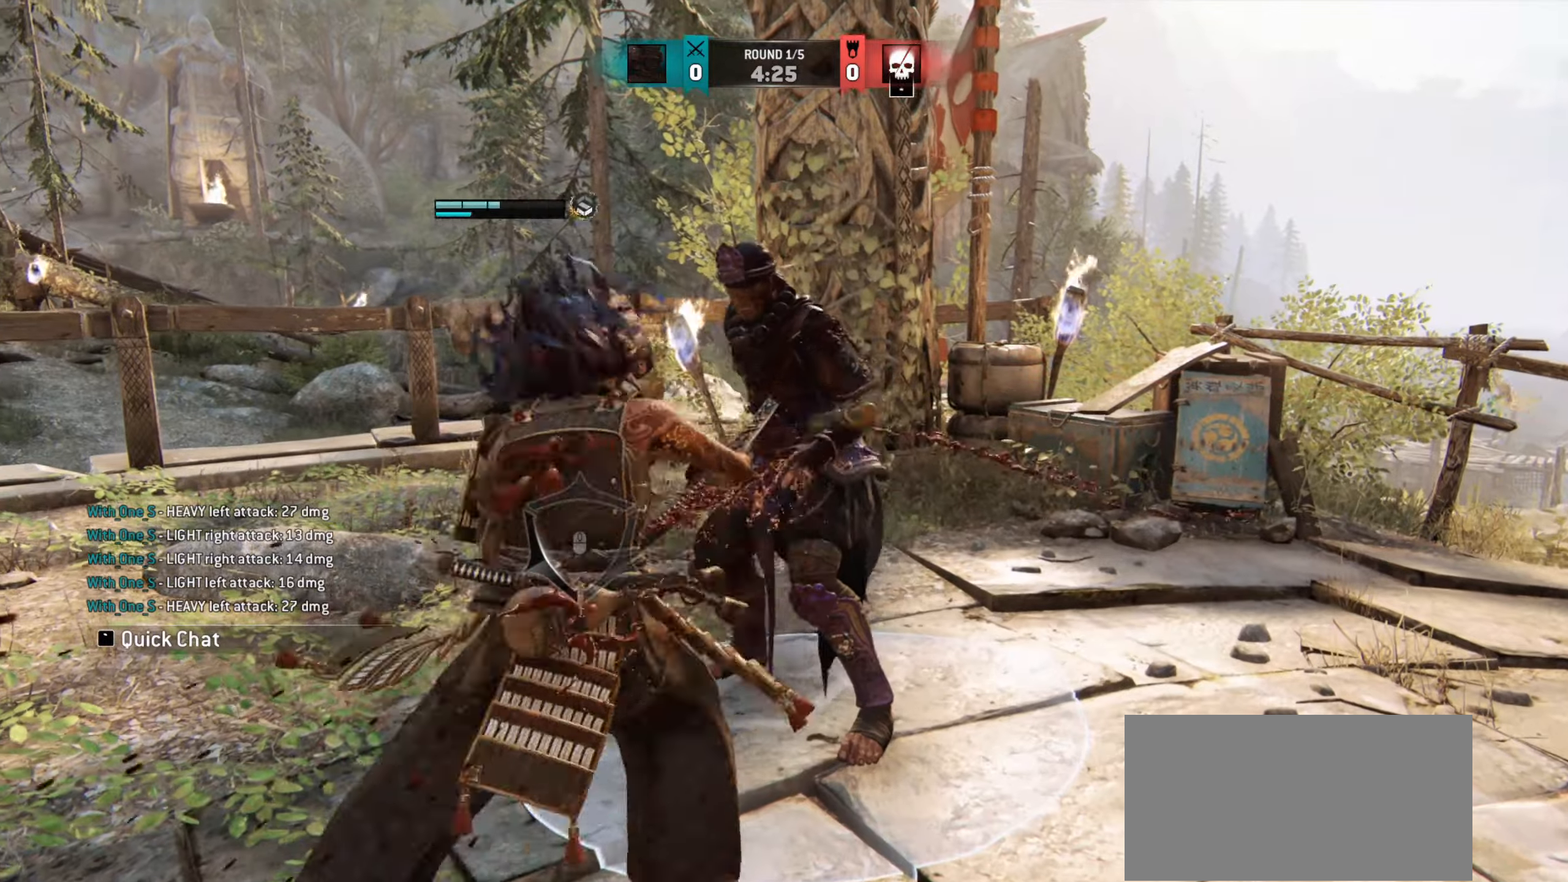
{"keys": [], "mouse": [], "events": [[134, "w", "up"]]}
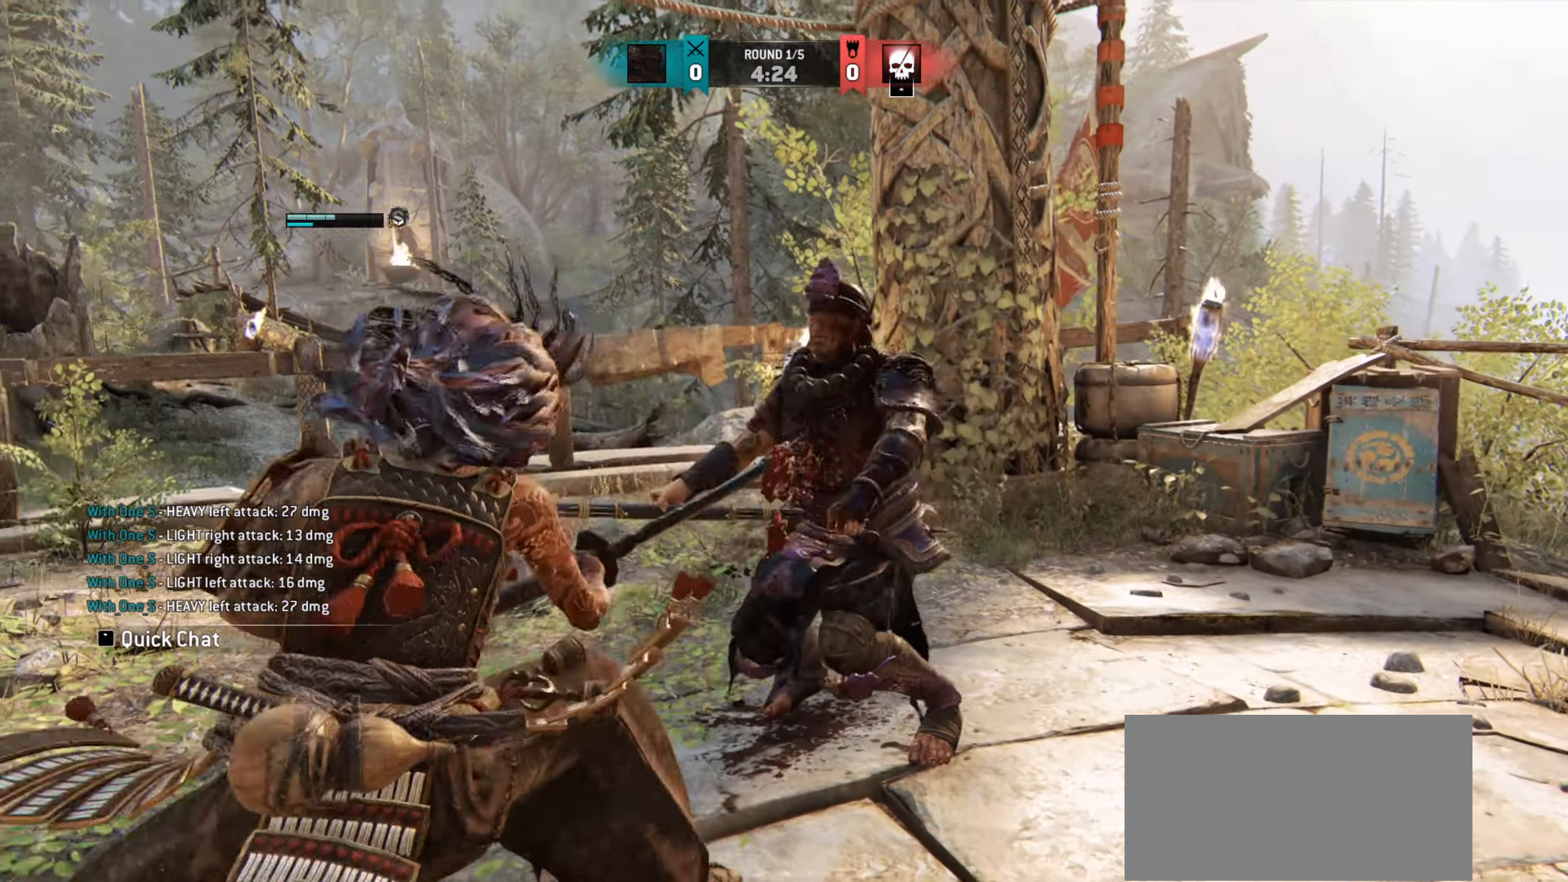
{"keys": [], "mouse": [], "events": []}
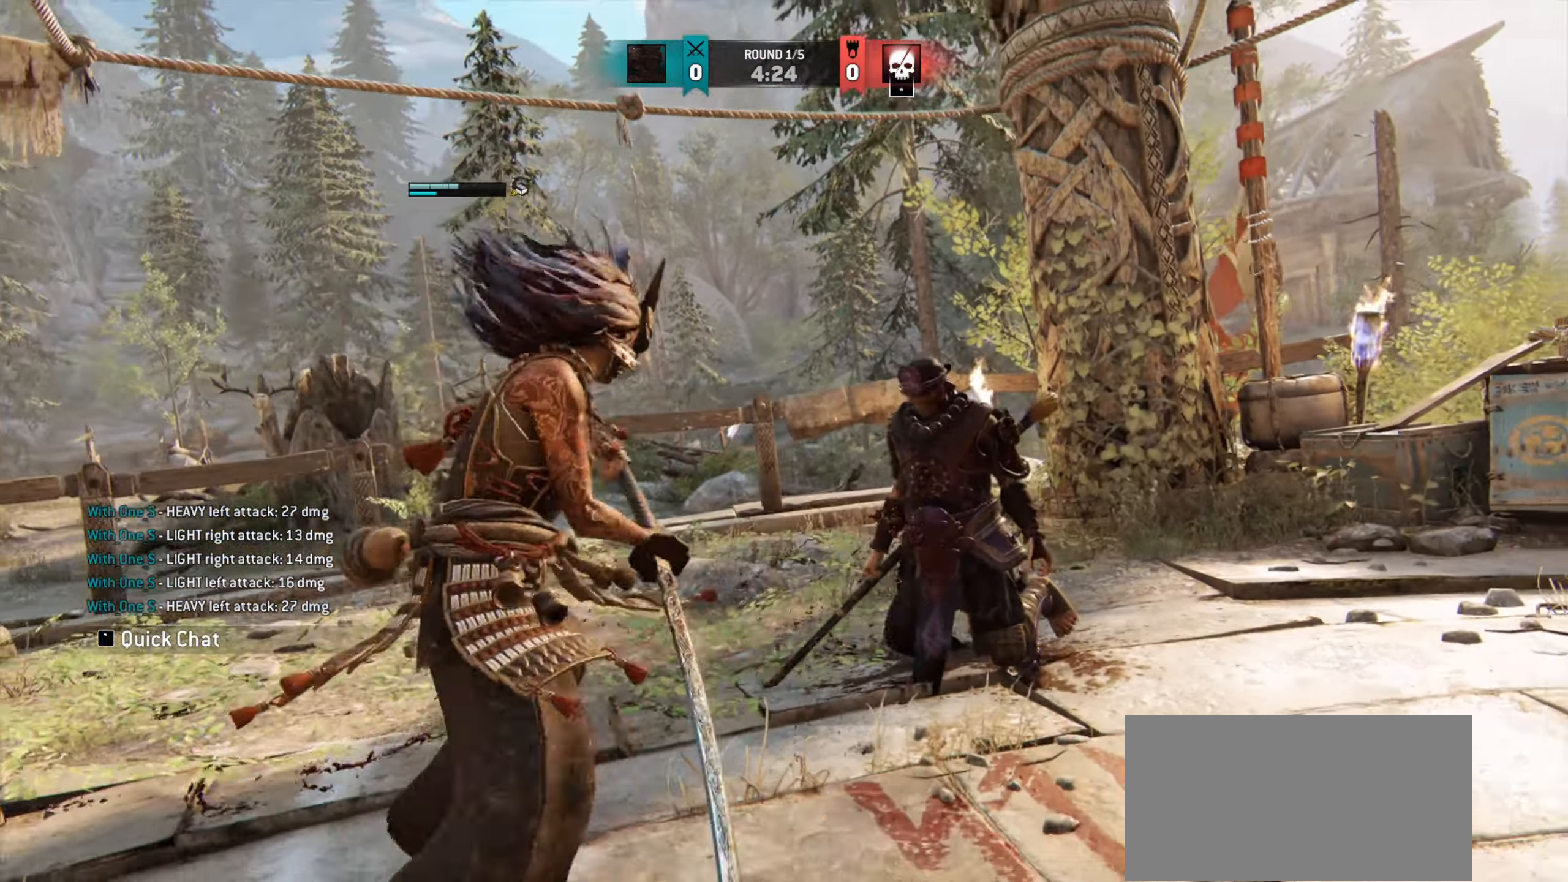
{"keys": [], "mouse": [], "events": []}
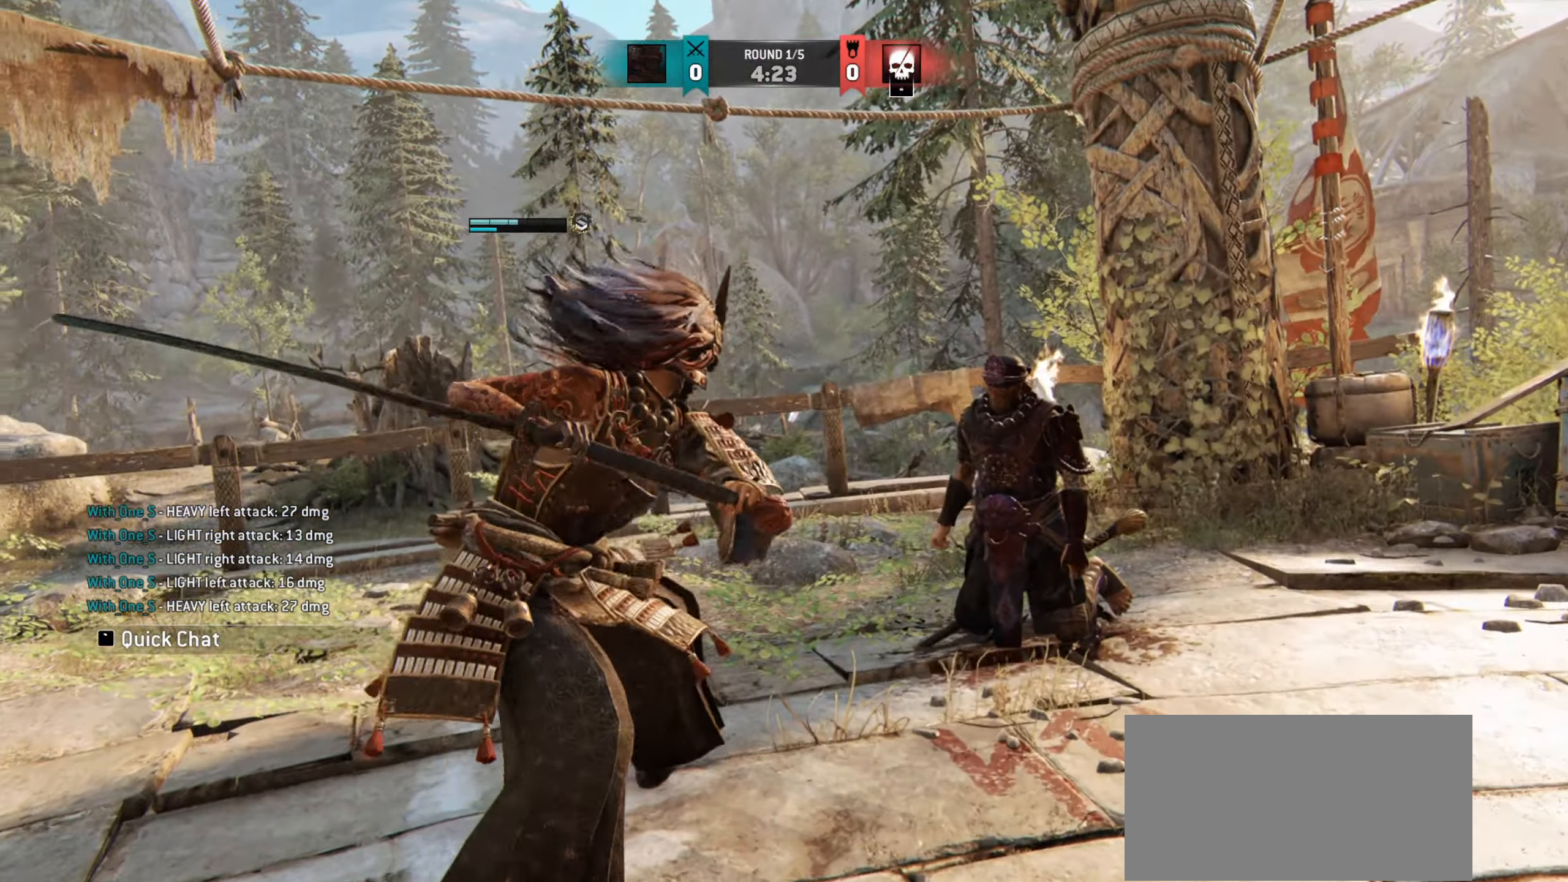
{"keys": [], "mouse": []}
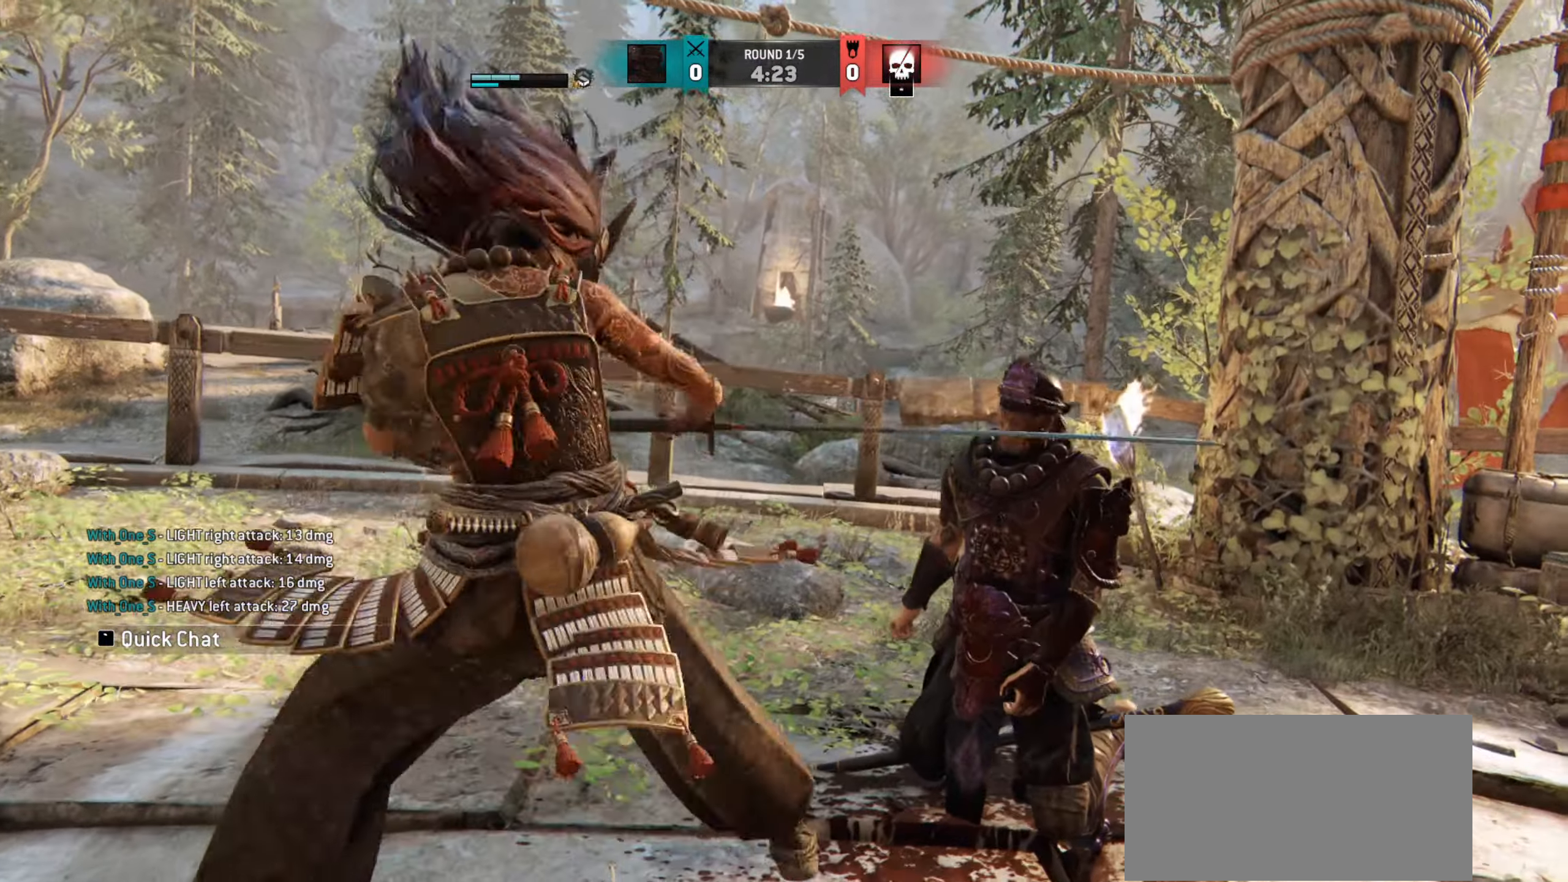
{"keys": [], "mouse": [], "events": []}
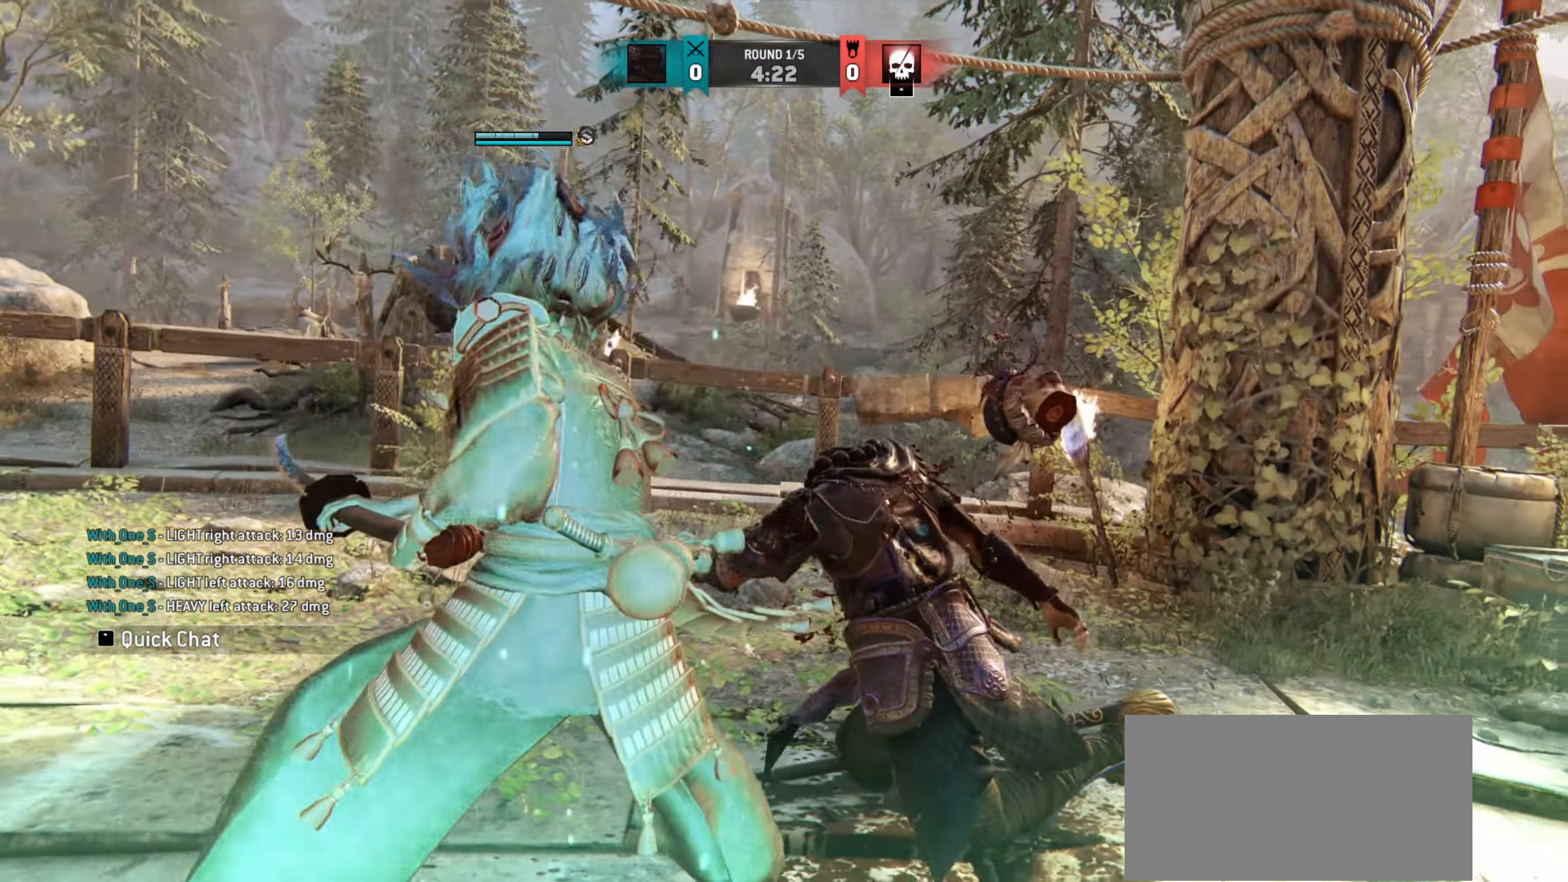
{"keys": [], "mouse": []}